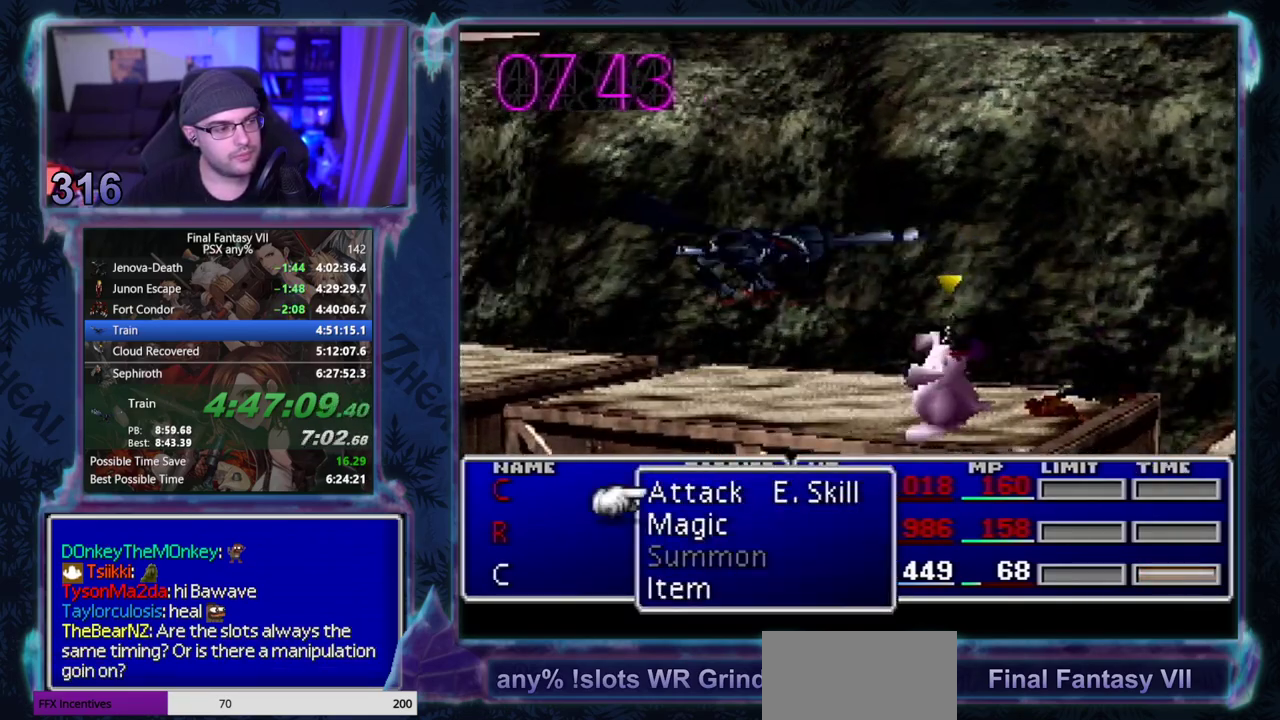
Gameplay with a controller (PlayStation layout); each line is a JSON object with the inputs held at the frame after it. "events" lists button and stick changes between this image and that frame as [ms after this image, input, new state], when the widget could be followed in between. Not read: L3 R3 right_stick.
{"buttons": ["CIRCLE"], "left_stick": "center"}
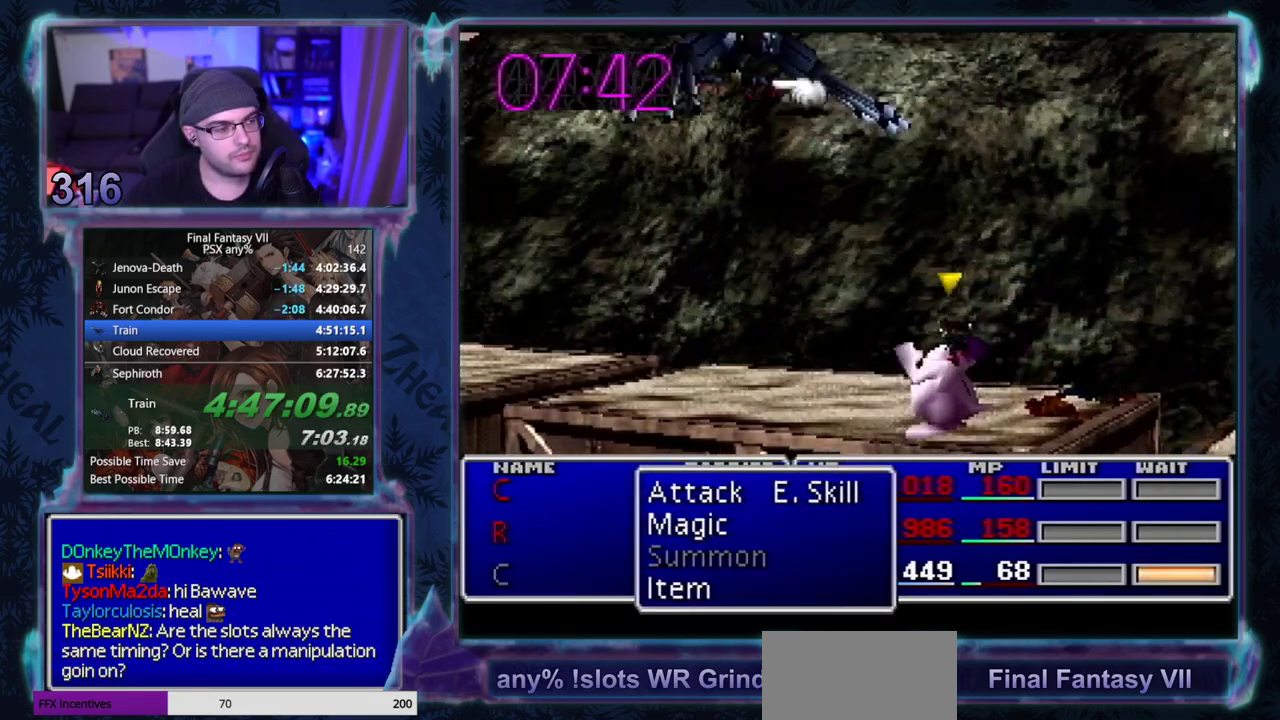
{"buttons": [], "left_stick": "center"}
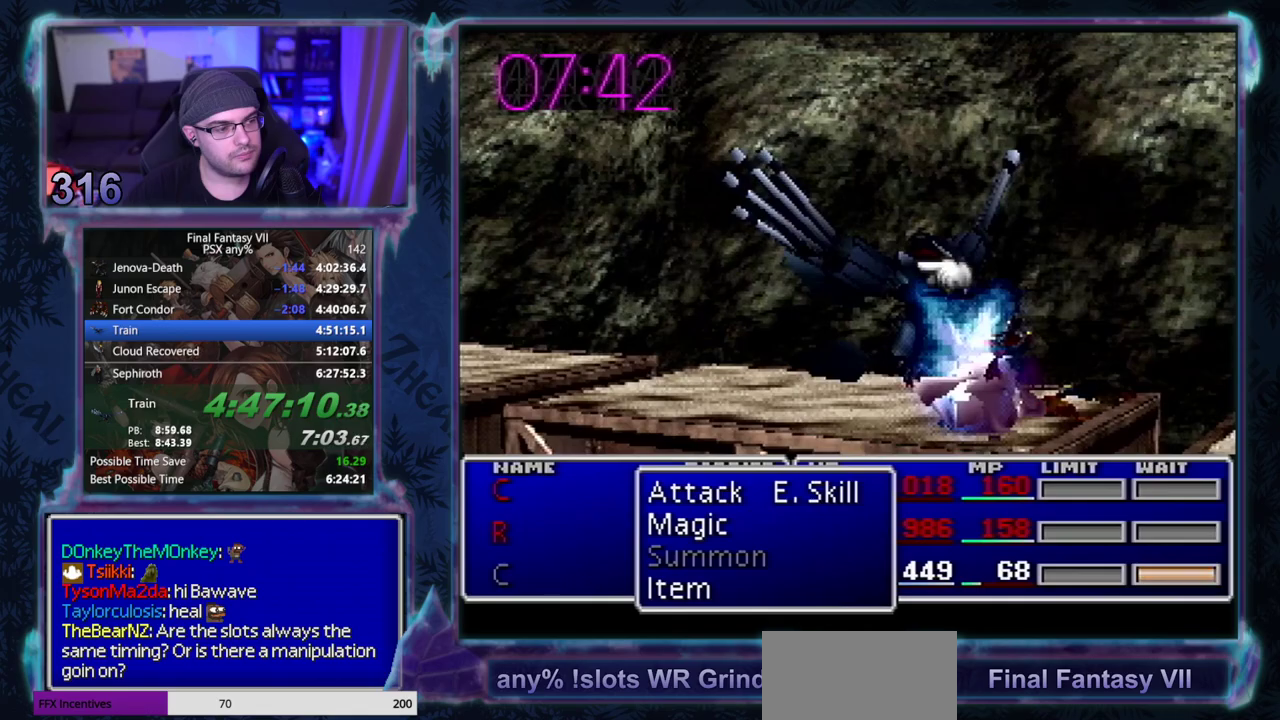
{"buttons": [], "left_stick": "center", "events": [[33, "SQUARE", "down"], [433, "SQUARE", "up"]]}
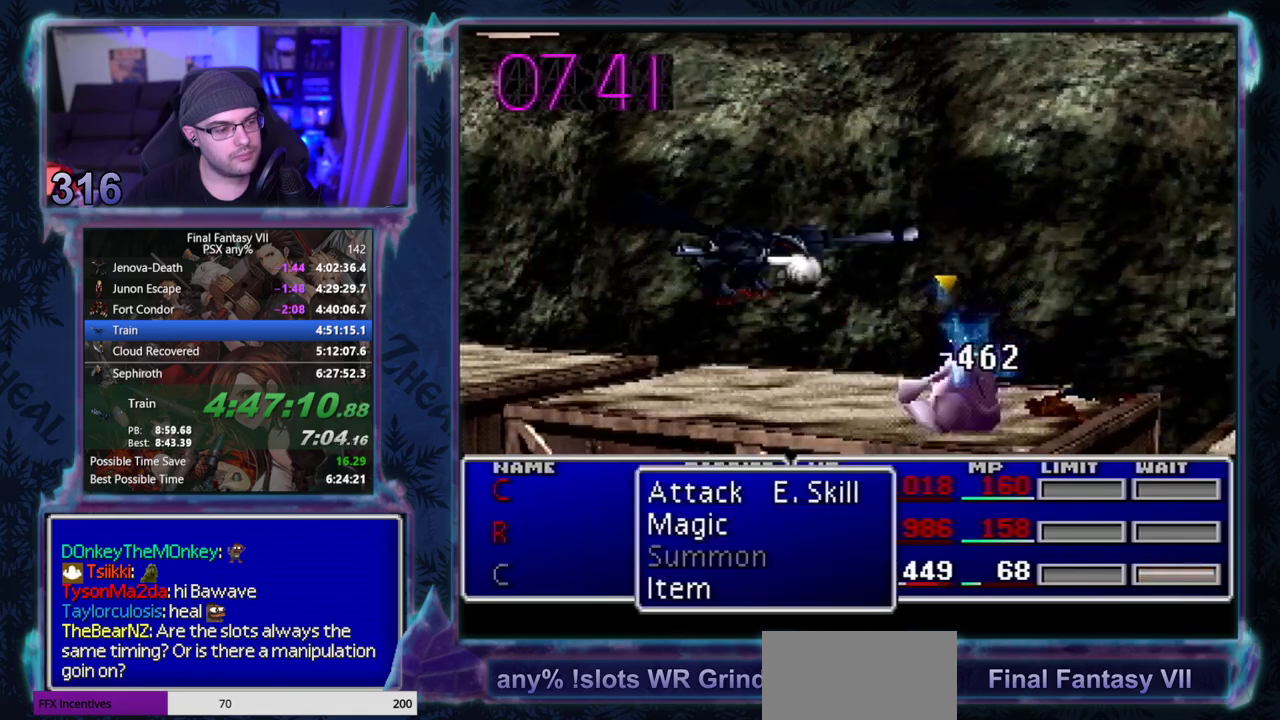
{"buttons": [], "left_stick": "center", "events": []}
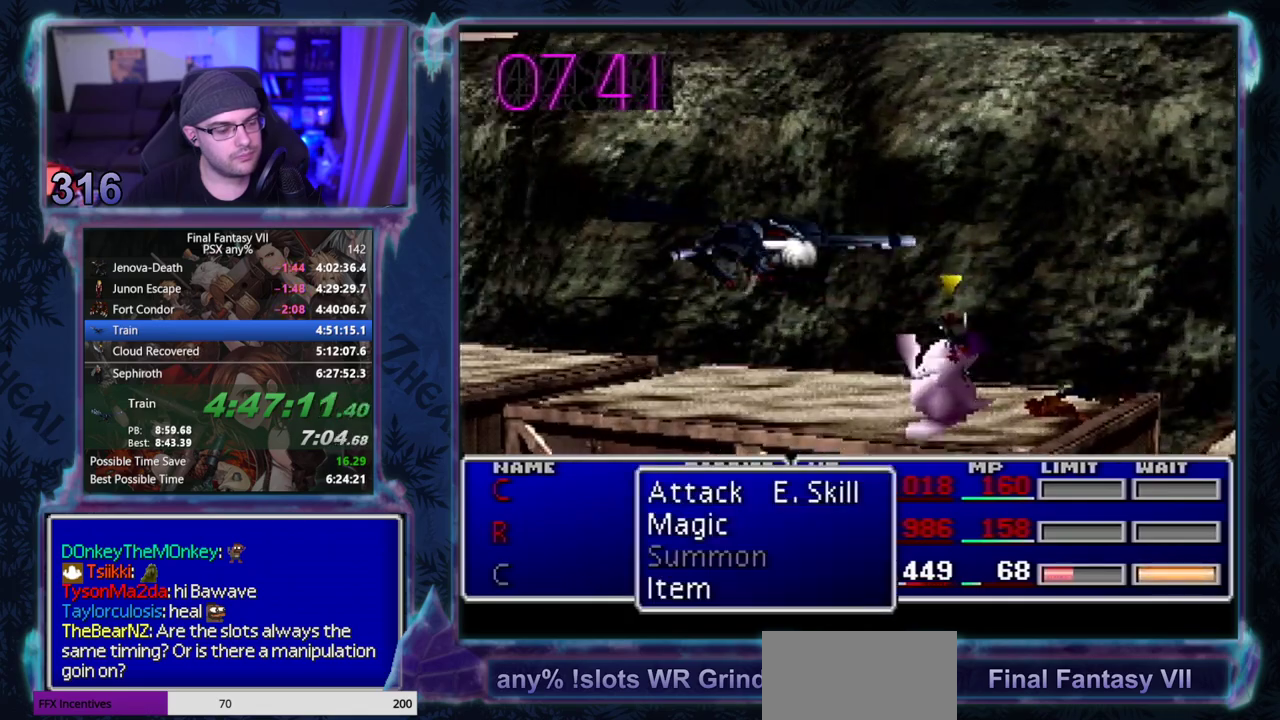
{"buttons": [], "left_stick": "center", "events": []}
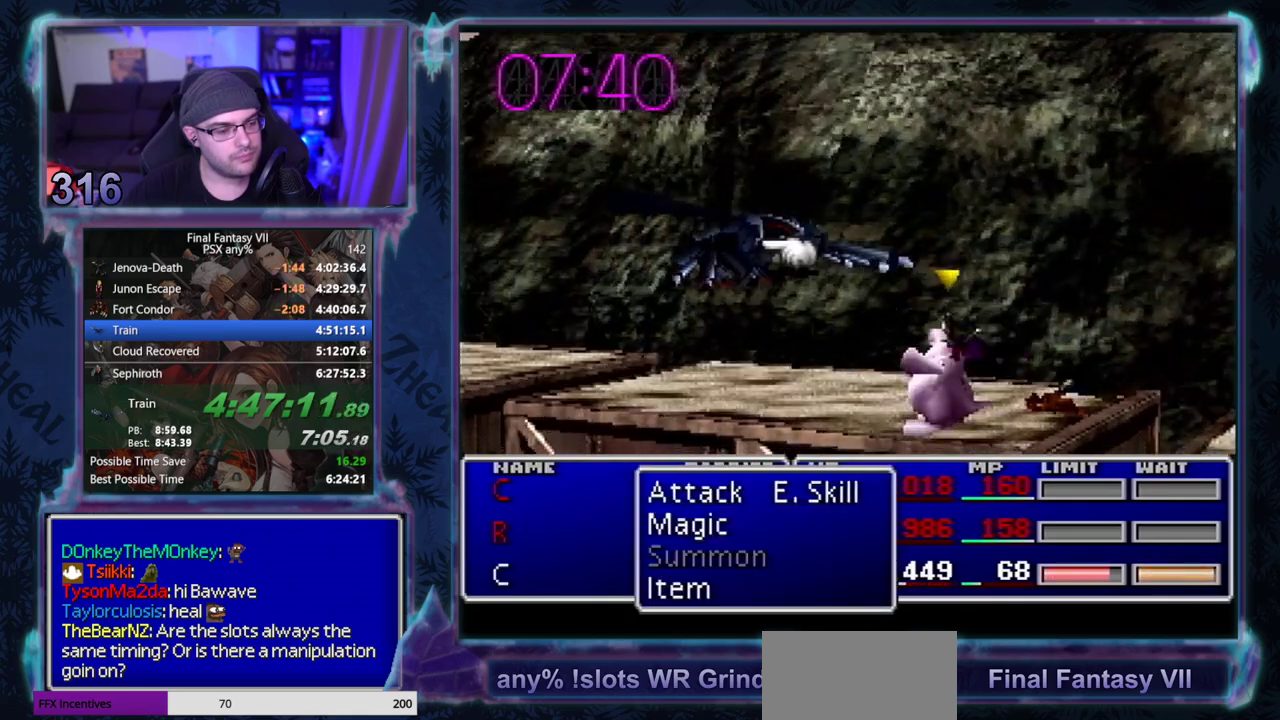
{"buttons": [], "left_stick": "center", "events": [[400, "CROSS", "down"], [483, "CROSS", "up"]]}
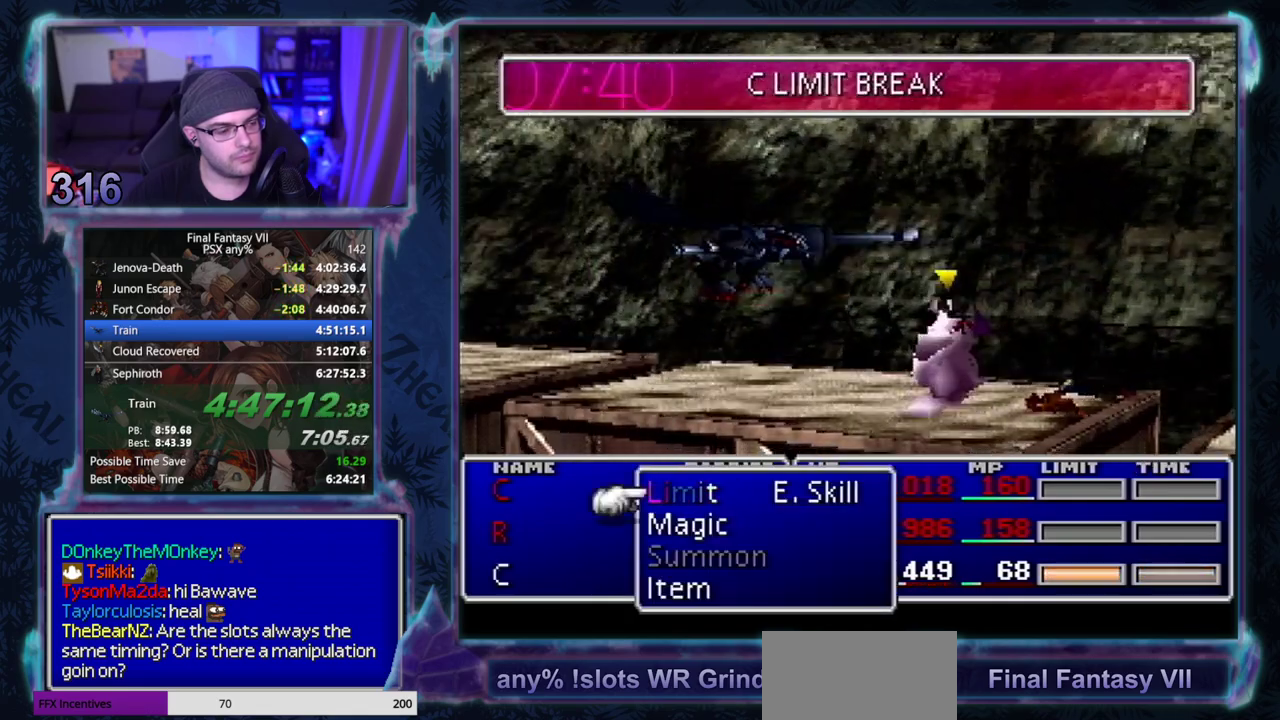
{"buttons": [], "left_stick": "center", "events": []}
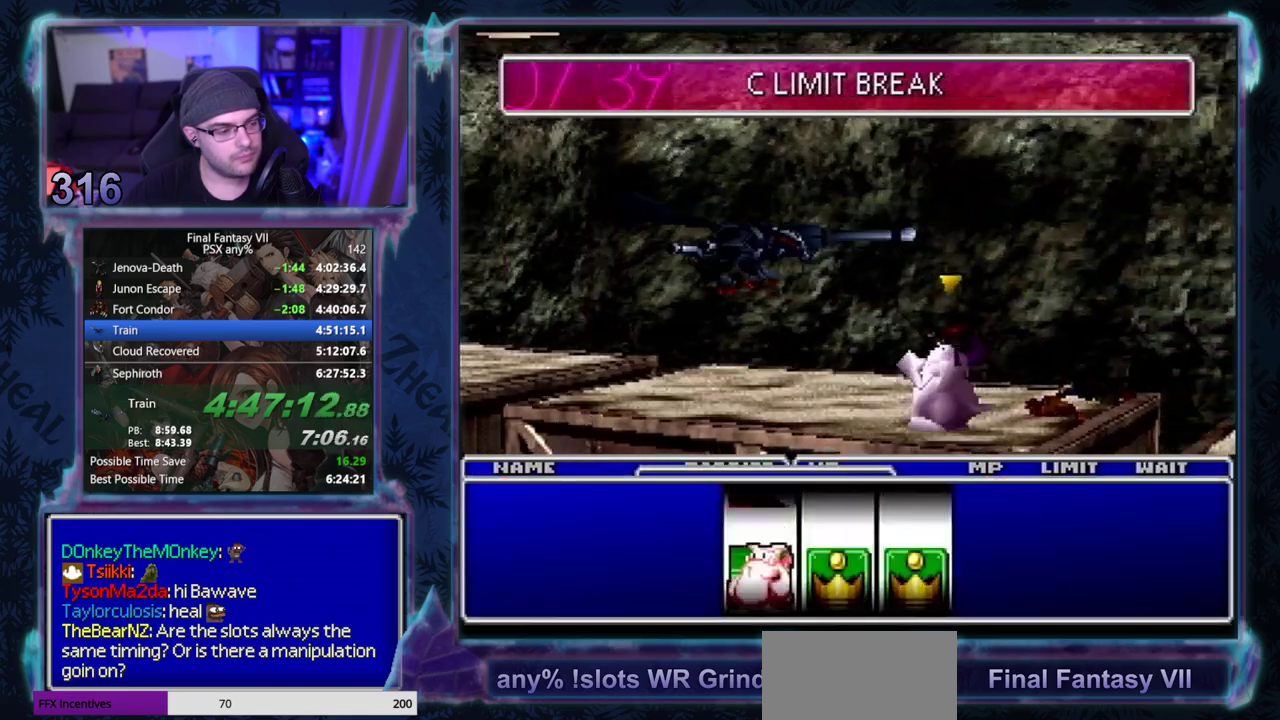
{"buttons": [], "left_stick": "center", "events": []}
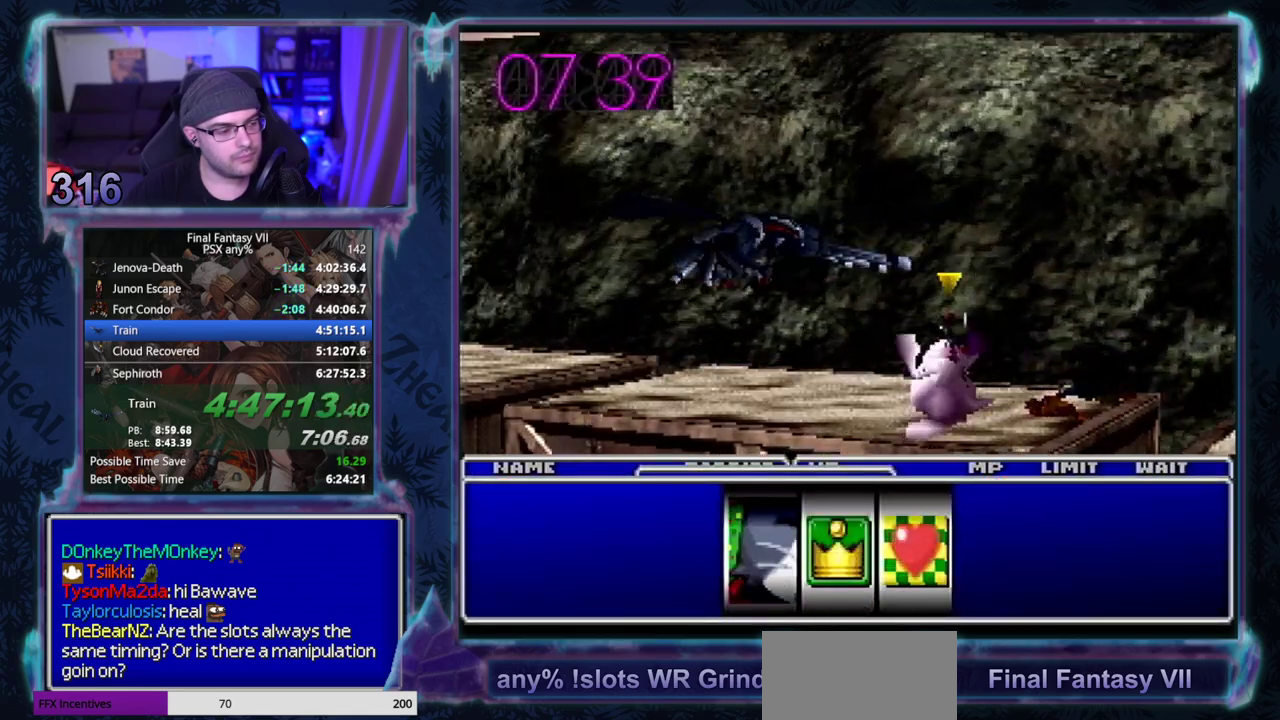
{"buttons": ["CIRCLE"], "left_stick": "center"}
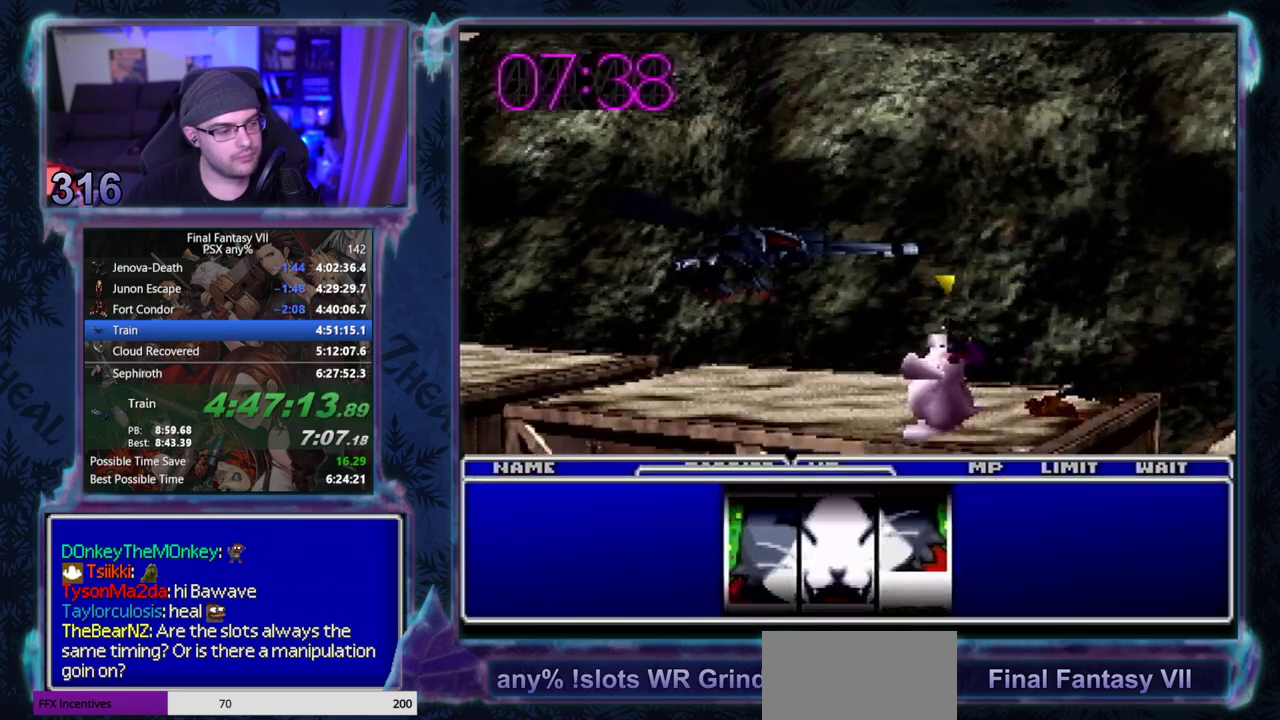
{"buttons": [], "left_stick": "center"}